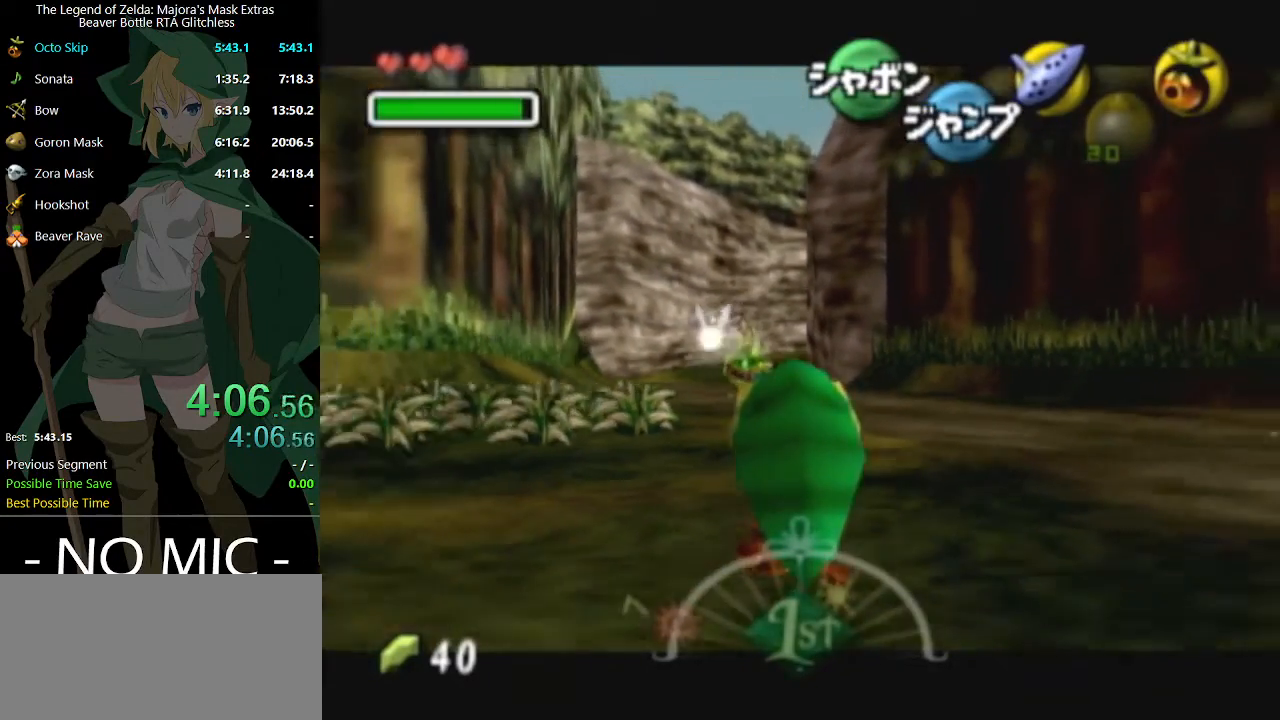
Gameplay with a controller (Nintendo layout); each line is a JSON object with the inputs held at the frame after it. "events" lists button and stick changes between this image and that frame as [ms after this image, input, new state], when the widget could be followed in between. Not read: L3 R3.
{"buttons": ["L1"], "left_stick": "down", "right_stick": "center", "events": []}
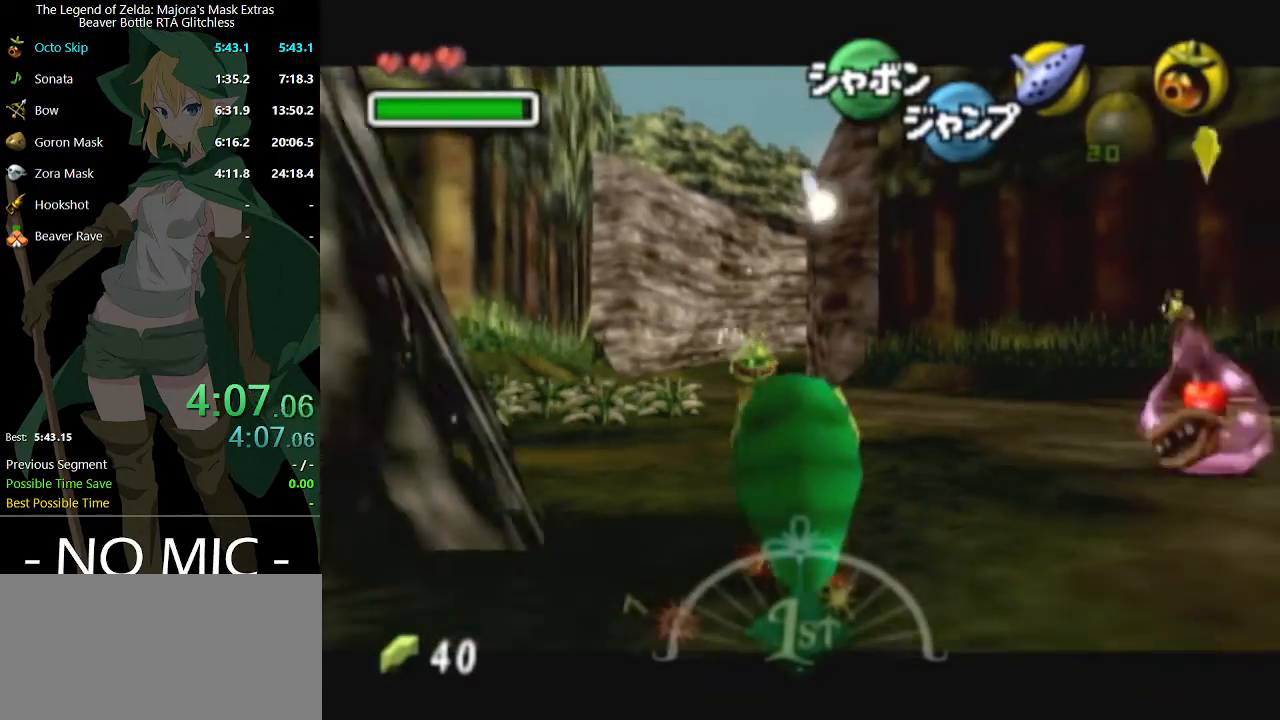
{"buttons": ["L1"], "left_stick": "down", "right_stick": "center", "events": []}
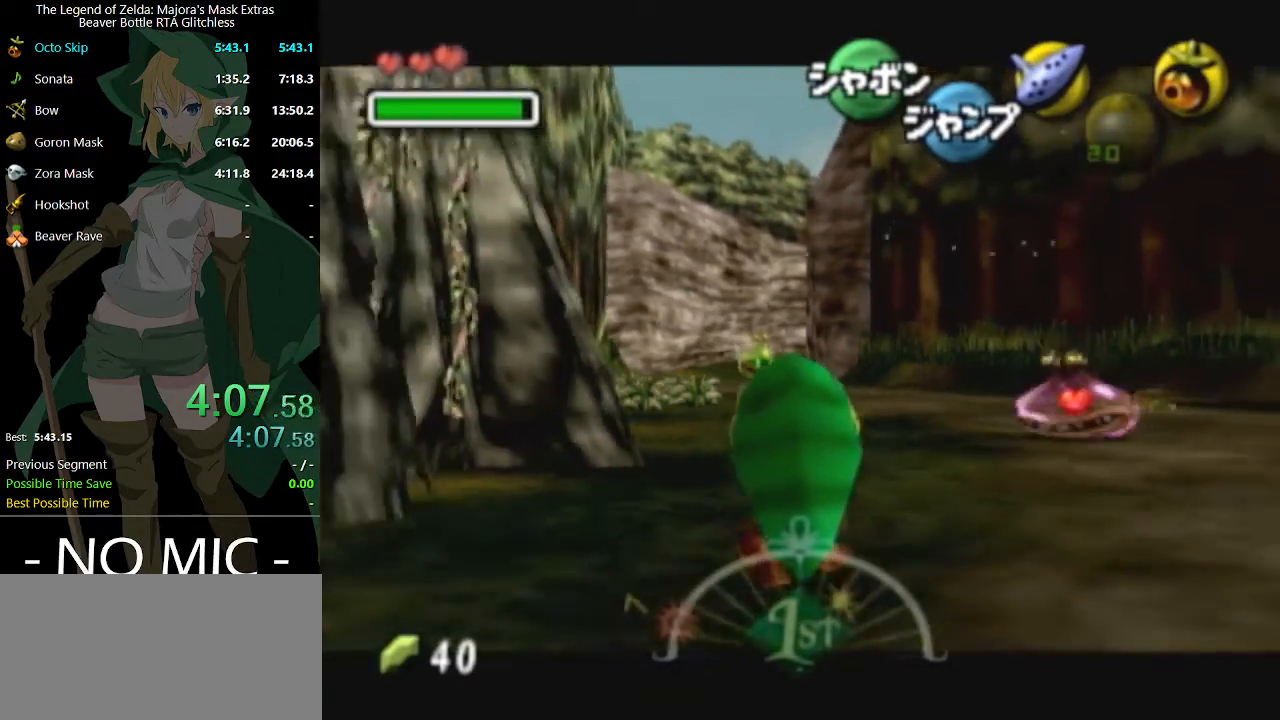
{"buttons": ["L1"], "left_stick": "down", "right_stick": "center", "events": []}
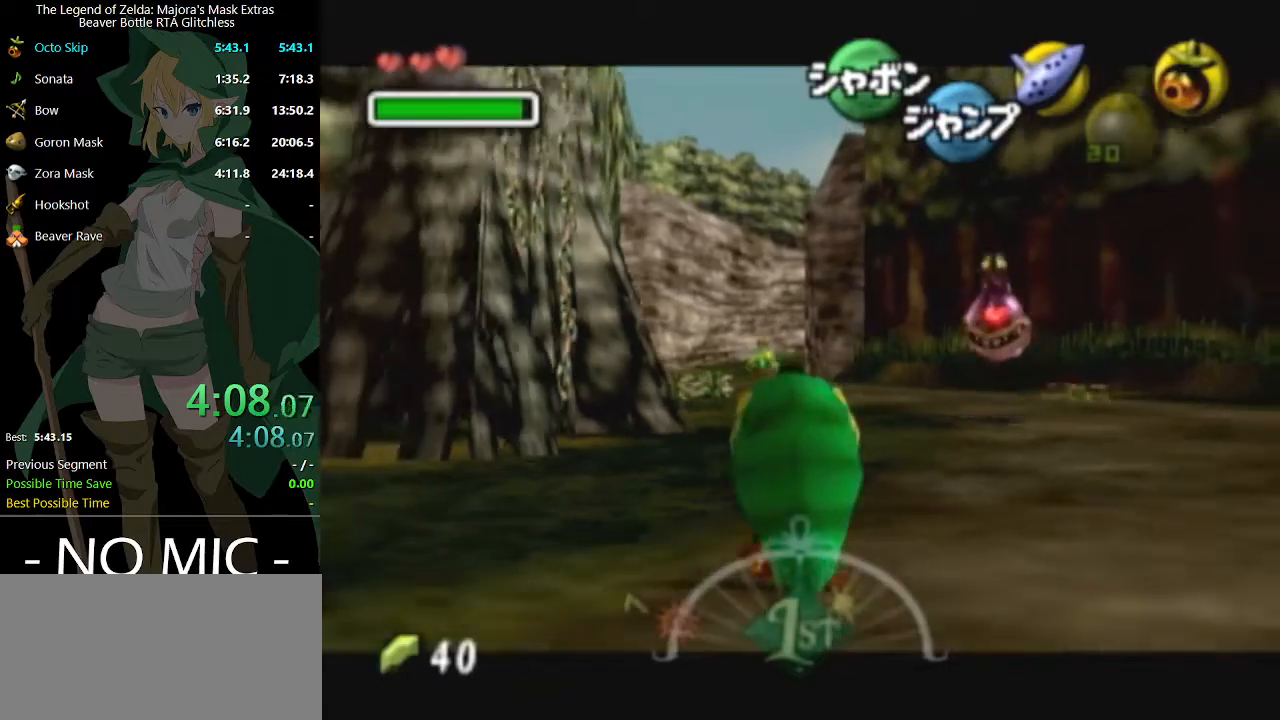
{"buttons": ["L1"], "left_stick": "down", "right_stick": "center", "events": []}
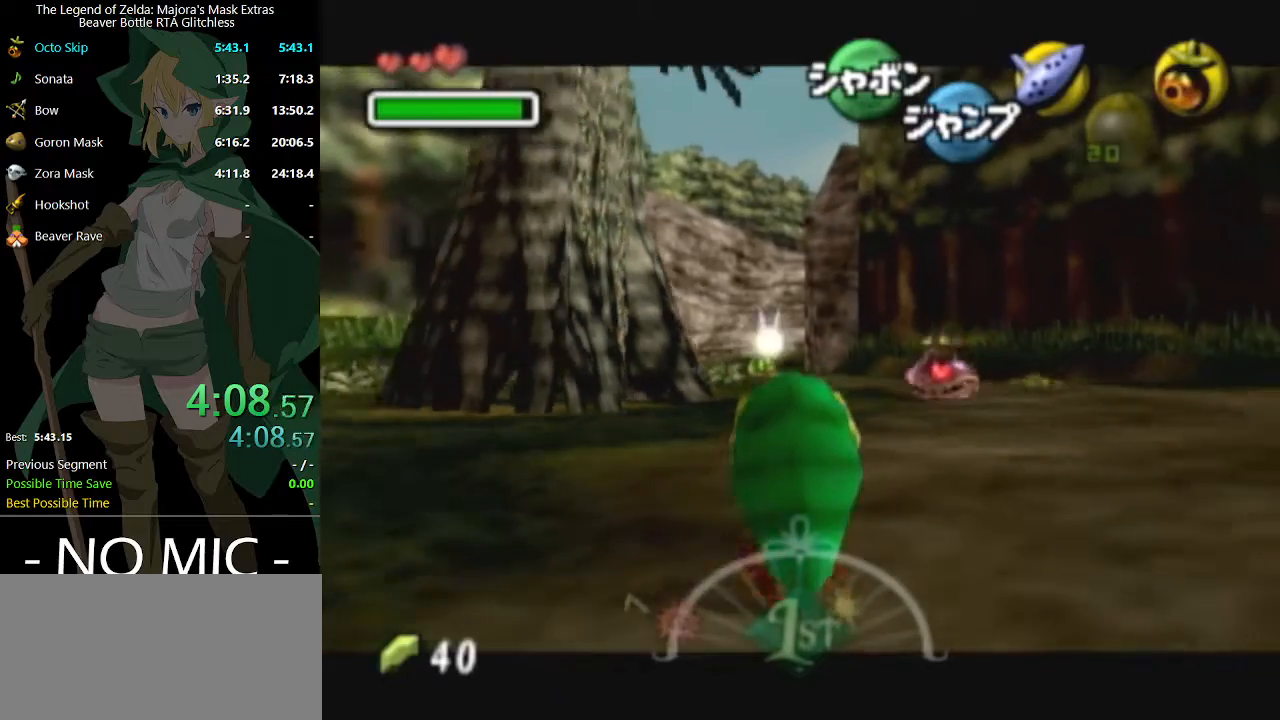
{"buttons": ["L1"], "left_stick": "down", "right_stick": "center", "events": []}
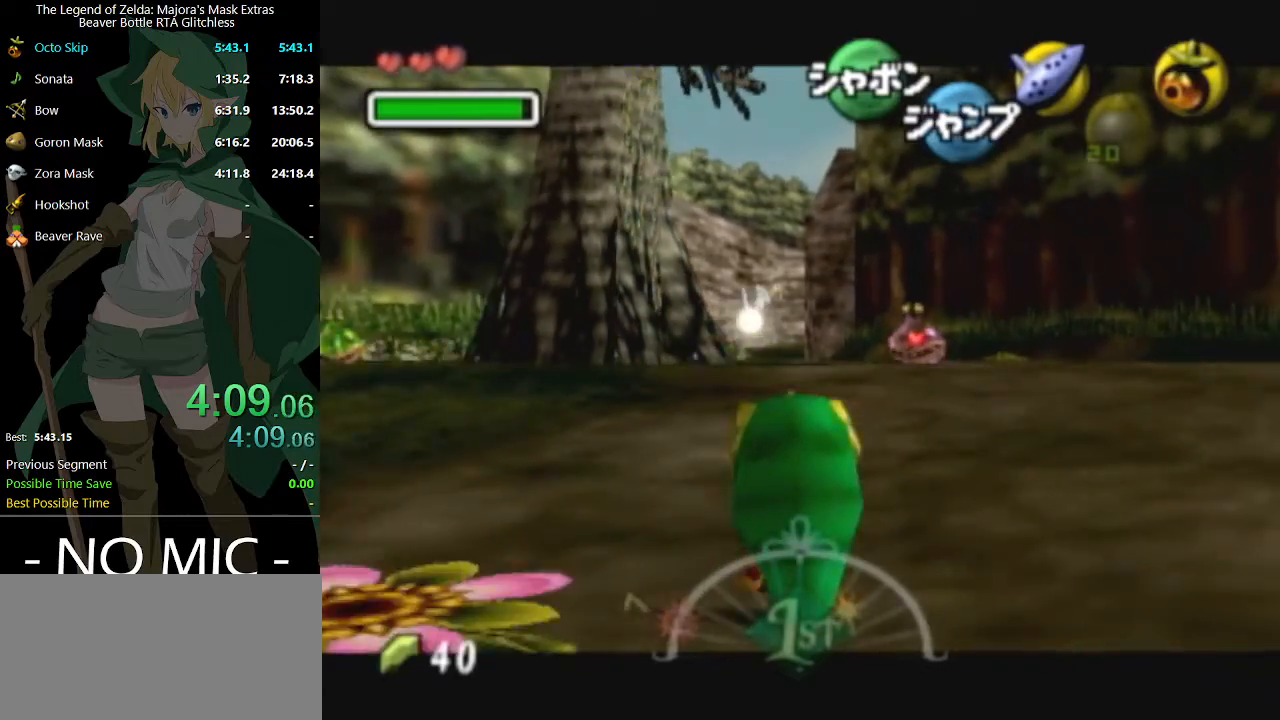
{"buttons": ["L1"], "left_stick": "down", "right_stick": "center", "events": []}
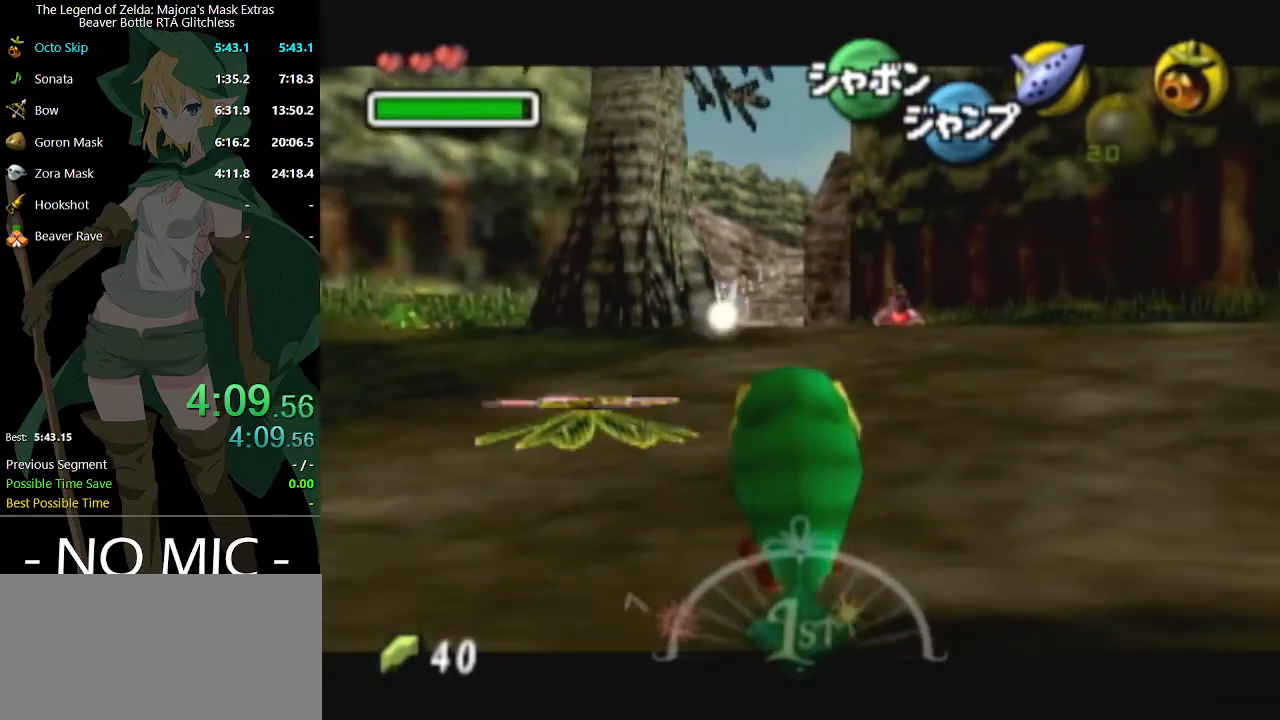
{"buttons": ["L1"], "left_stick": "down", "right_stick": "center", "events": []}
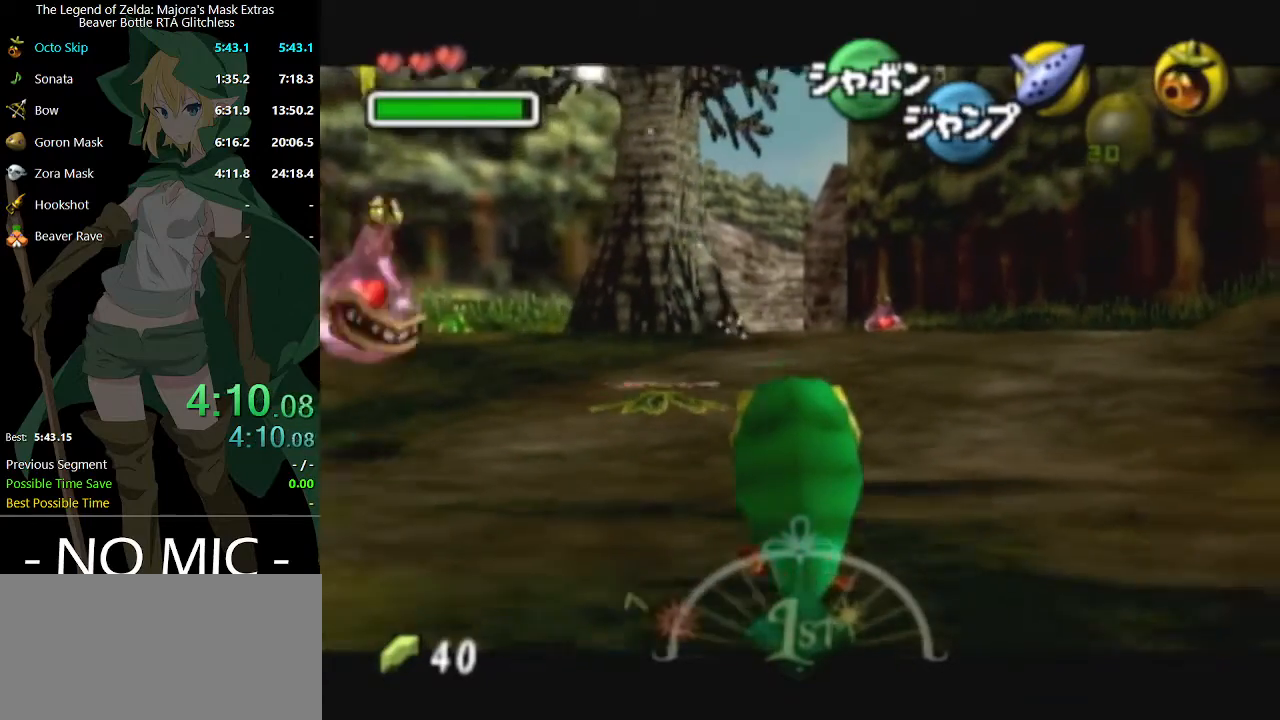
{"buttons": ["L1"], "left_stick": "down", "right_stick": "center", "events": []}
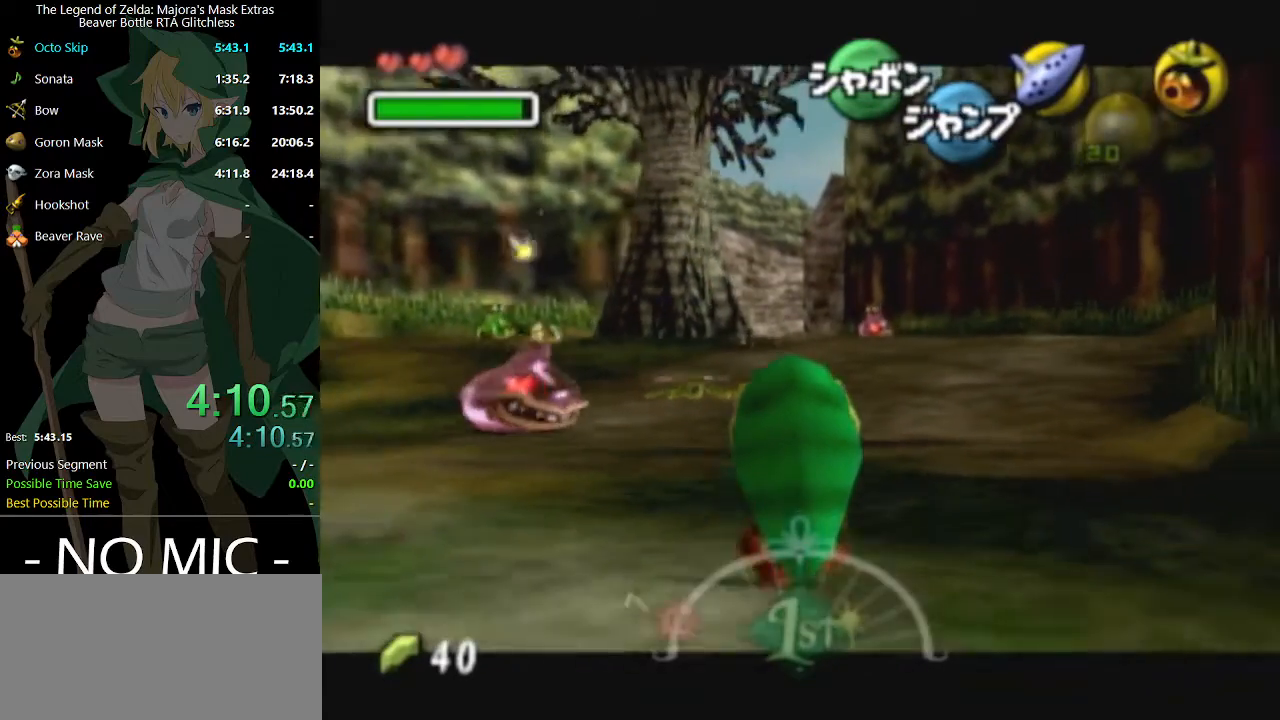
{"buttons": ["L1"], "left_stick": "down", "right_stick": "center", "events": []}
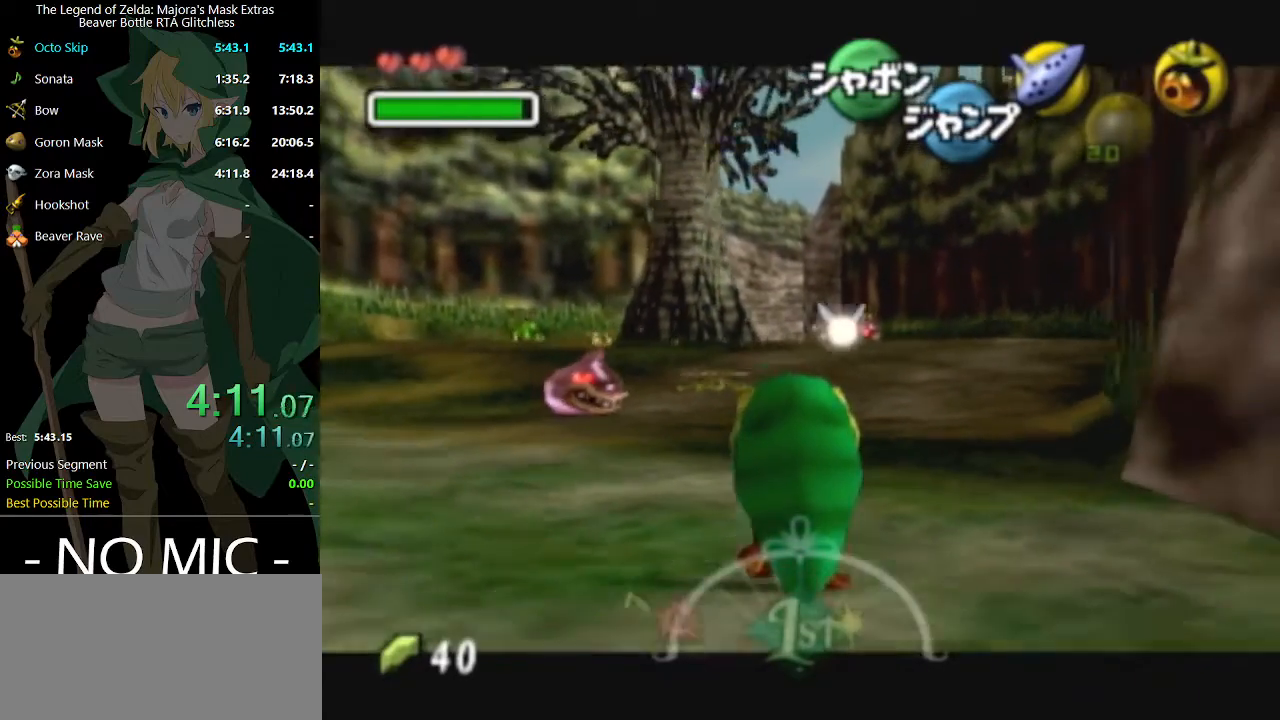
{"buttons": ["L1"], "left_stick": "down", "right_stick": "center", "events": []}
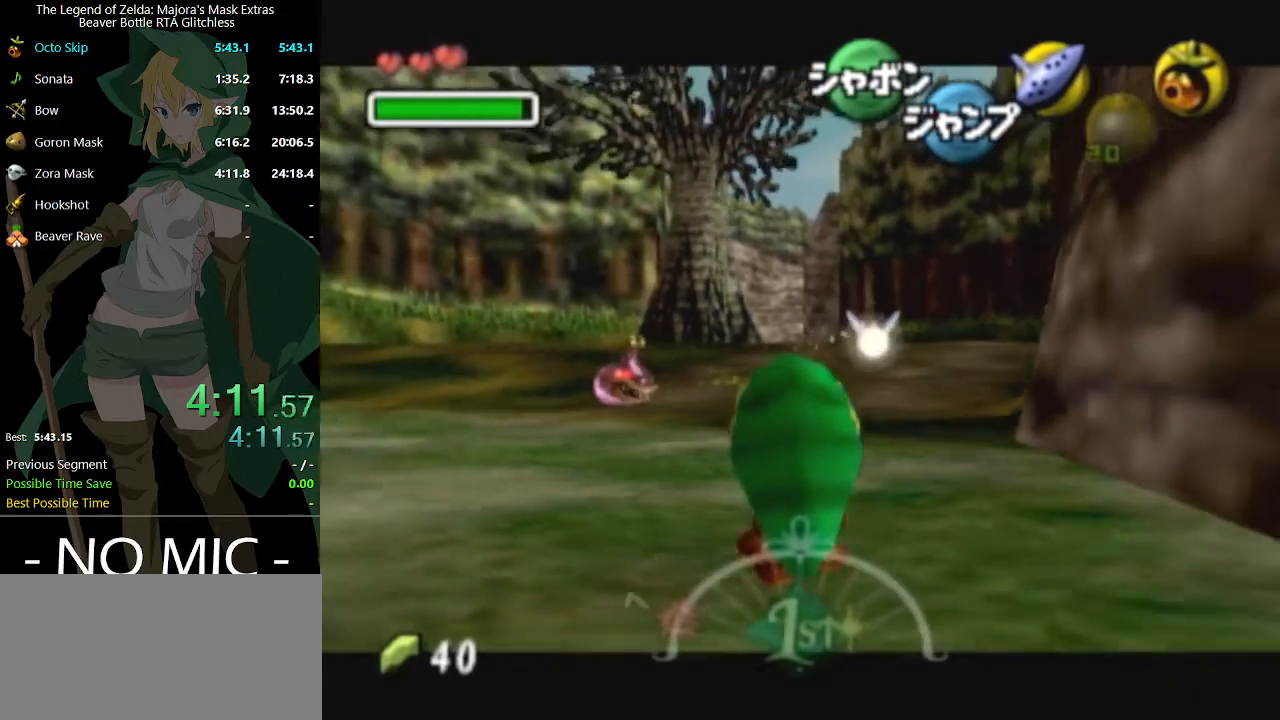
{"buttons": ["L1"], "left_stick": "down", "right_stick": "center", "events": []}
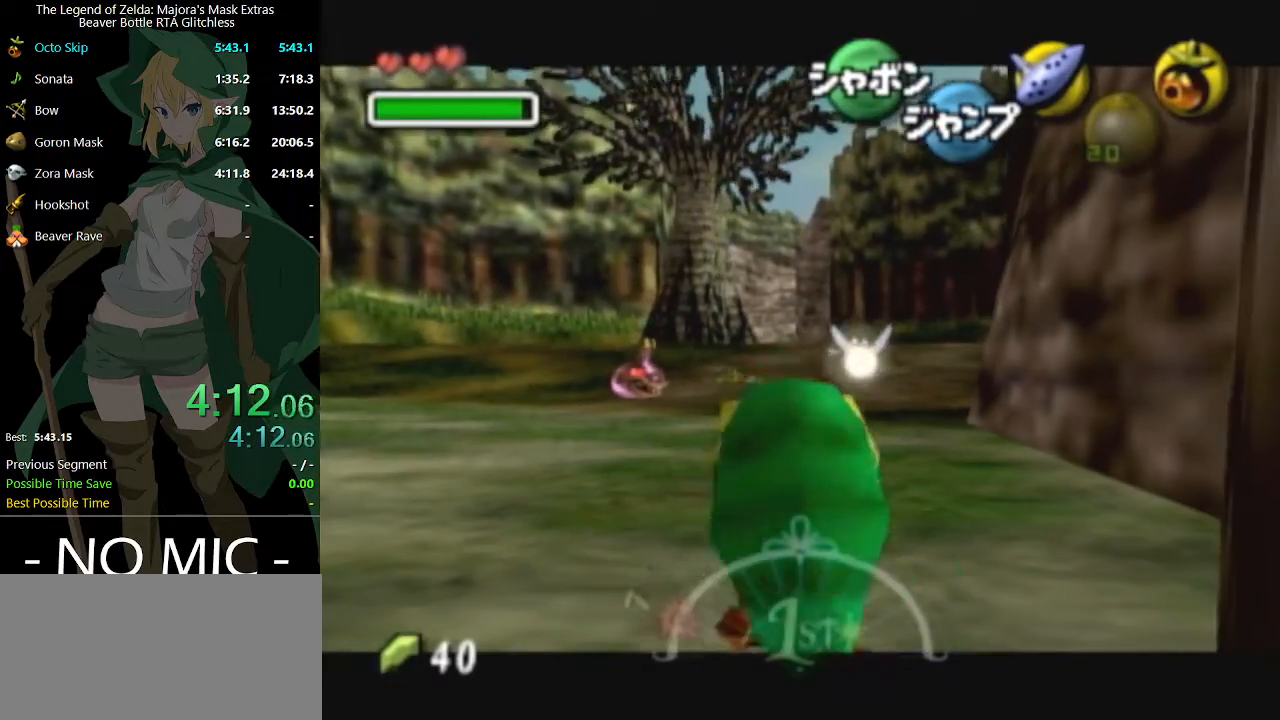
{"buttons": [], "left_stick": "left", "right_stick": "center", "events": [[67, "L1", "up"], [100, "left_stick", "down-left"], [233, "left_stick", "left"], [267, "A", "down"], [400, "A", "up"]]}
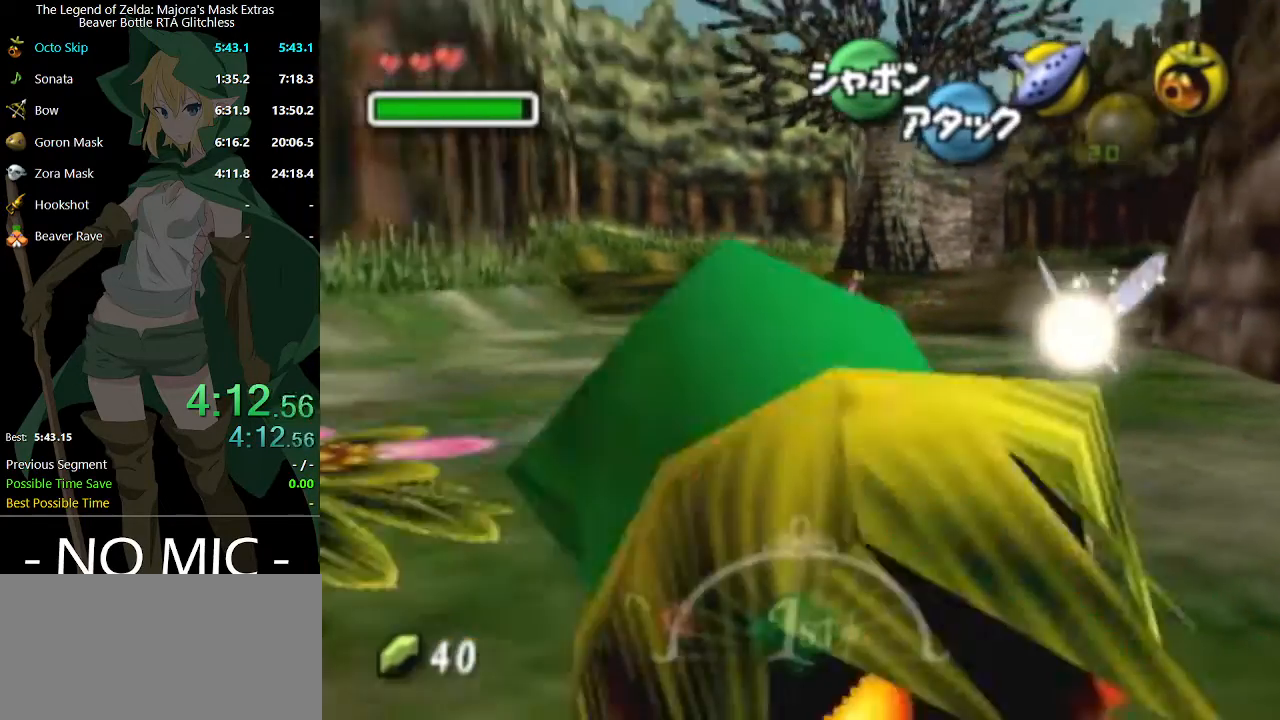
{"buttons": [], "left_stick": "up-left", "right_stick": "center", "events": [[433, "left_stick", "up-left"]]}
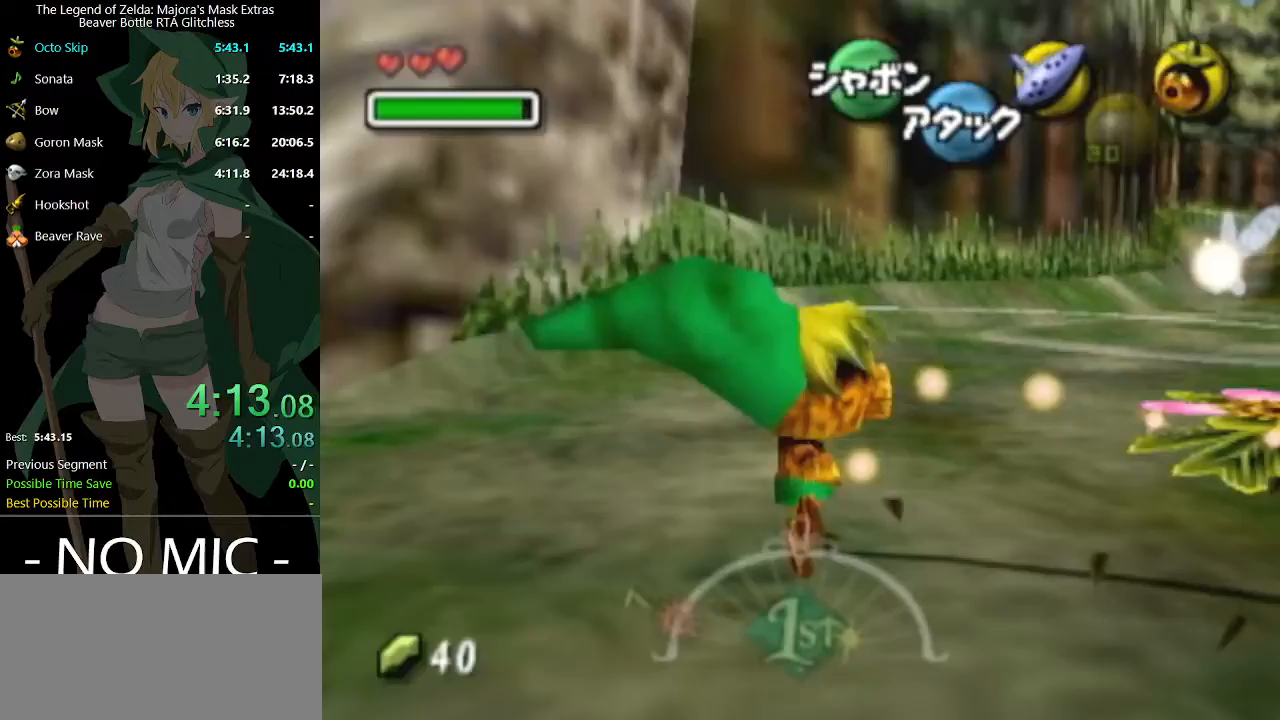
{"buttons": [], "left_stick": "up-left", "right_stick": "center", "events": [[33, "A", "down"], [233, "A", "up"]]}
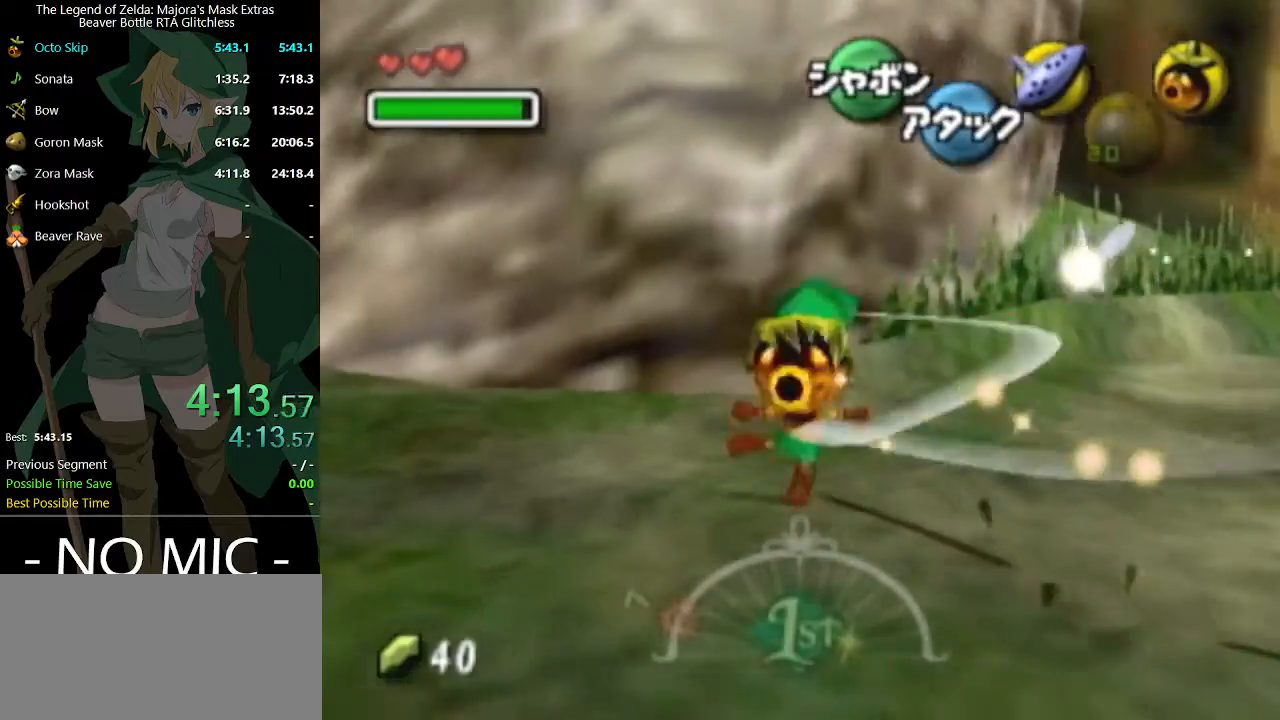
{"buttons": ["A"], "left_stick": "up-left", "right_stick": "center", "events": [[433, "A", "down"]]}
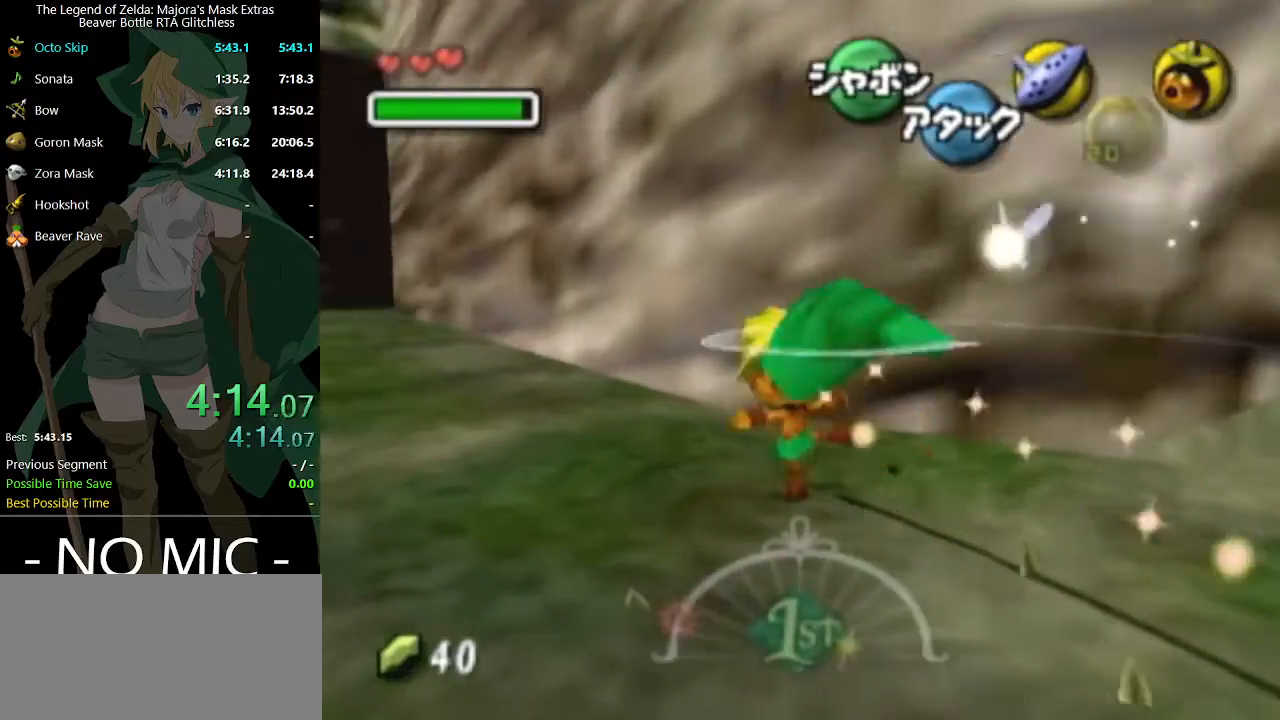
{"buttons": [], "left_stick": "up-left", "right_stick": "center", "events": [[67, "A", "up"]]}
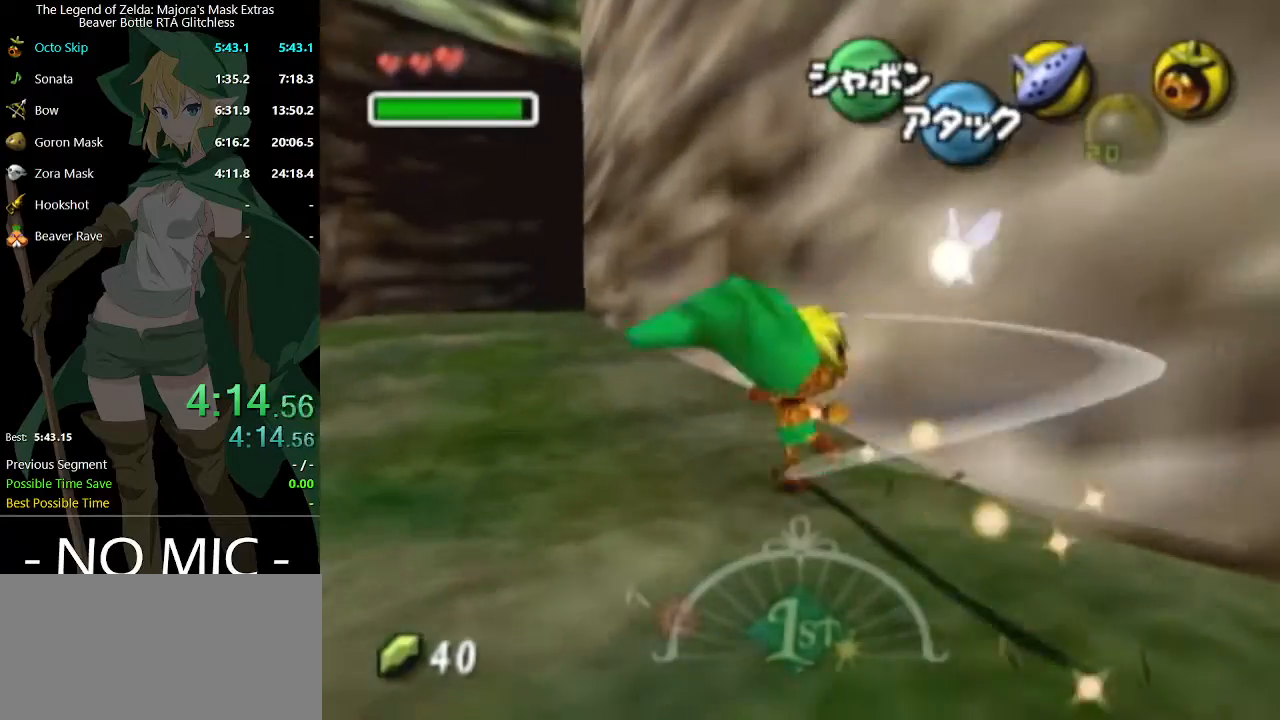
{"buttons": [], "left_stick": "up-left", "right_stick": "center", "events": [[267, "A", "down"], [400, "A", "up"]]}
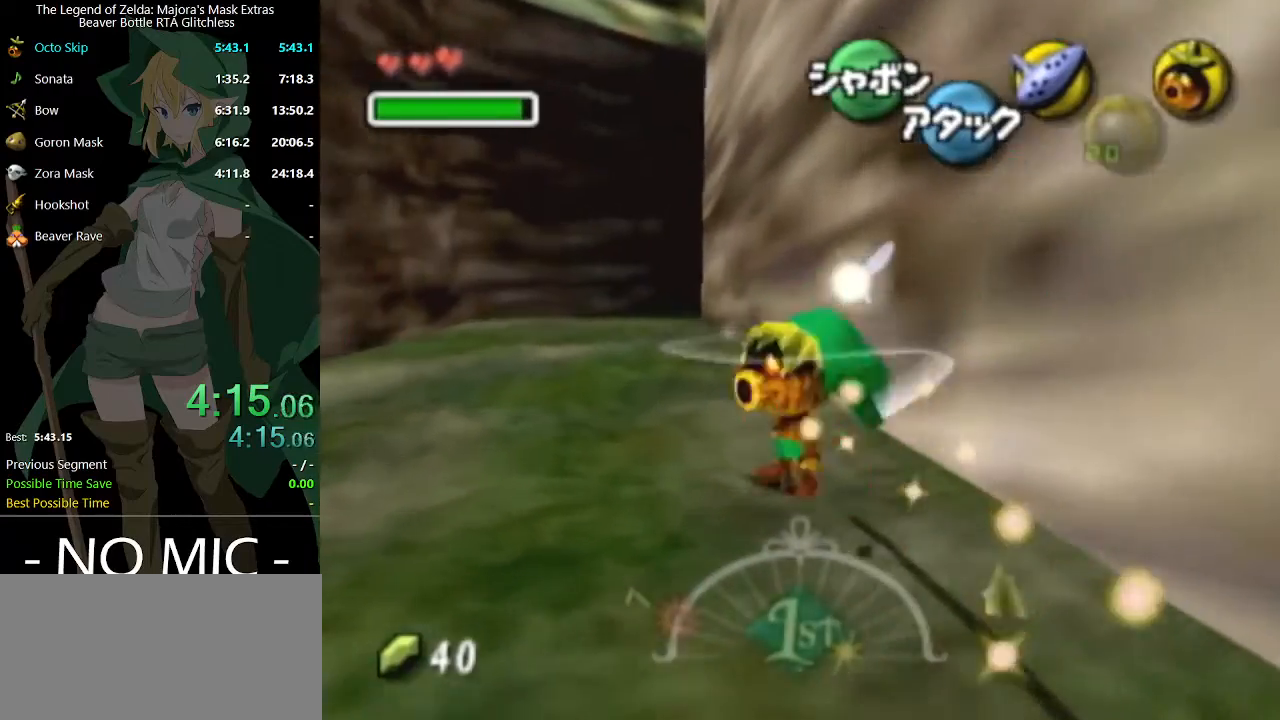
{"buttons": [], "left_stick": "up", "right_stick": "center", "events": [[67, "left_stick", "up"]]}
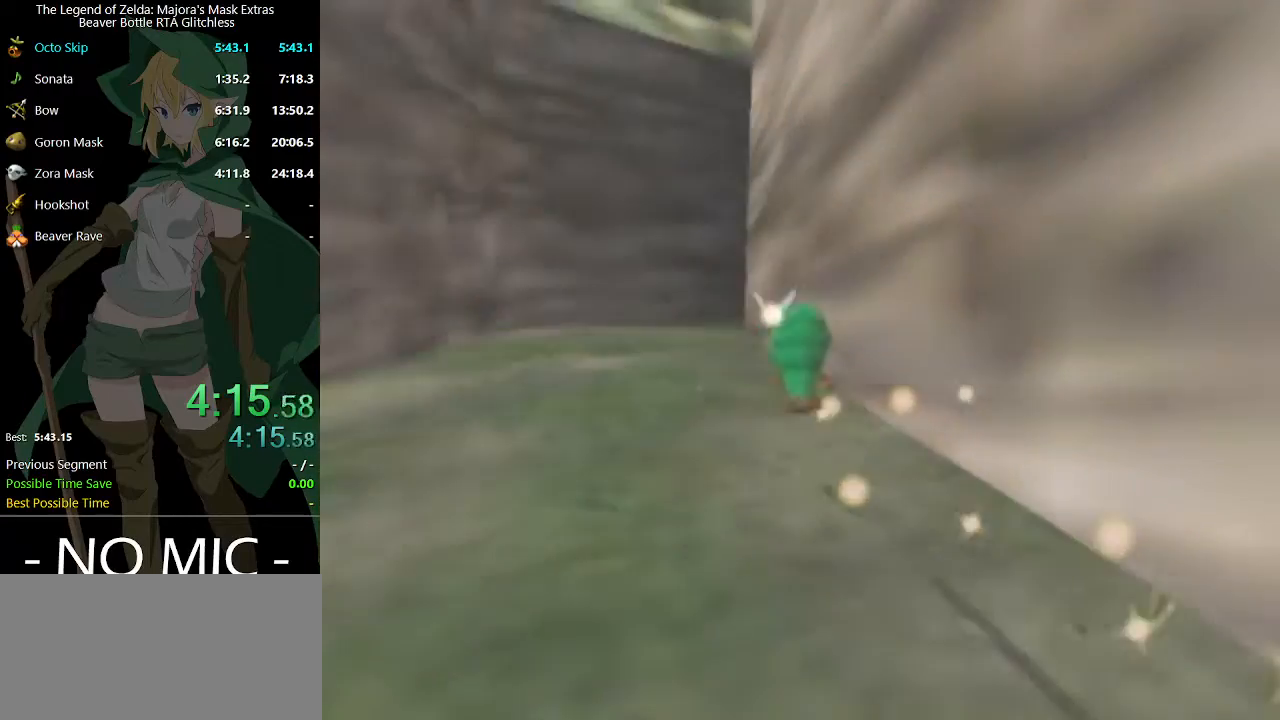
{"buttons": [], "left_stick": "center", "right_stick": "center", "events": [[33, "left_stick", "center"]]}